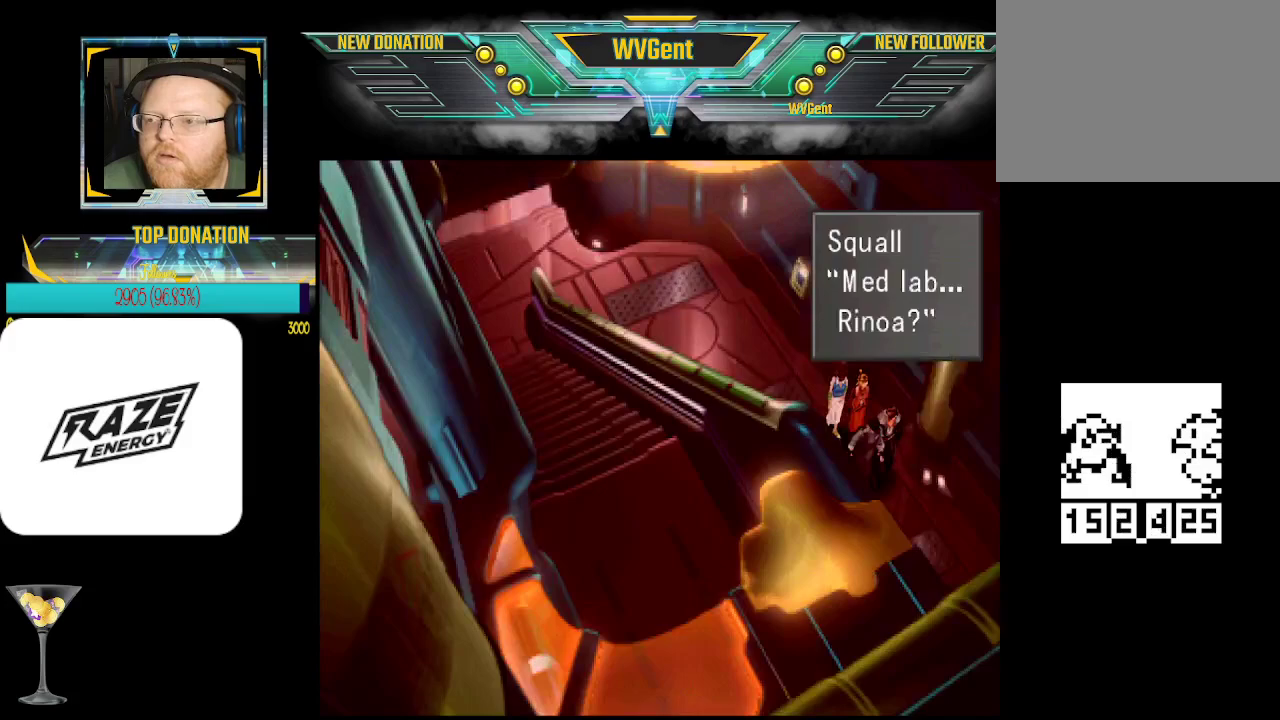
Gameplay with a controller (PlayStation layout); each line is a JSON object with the inputs held at the frame after it. "events" lists button and stick changes between this image and that frame as [ms after this image, input, new state], when the widget could be followed in between. Not read: right_stick.
{"buttons": [], "left_stick": "center", "events": [[400, "CROSS", "down"], [467, "CROSS", "up"]]}
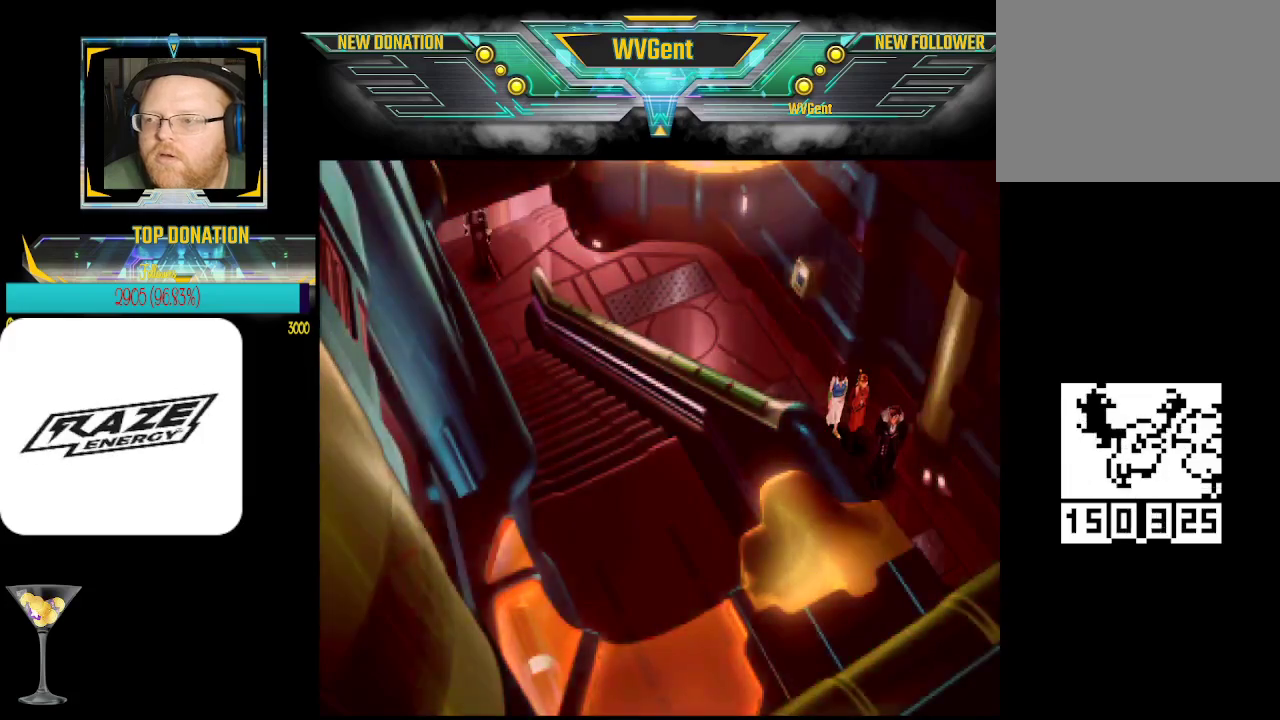
{"buttons": [], "left_stick": "center", "events": []}
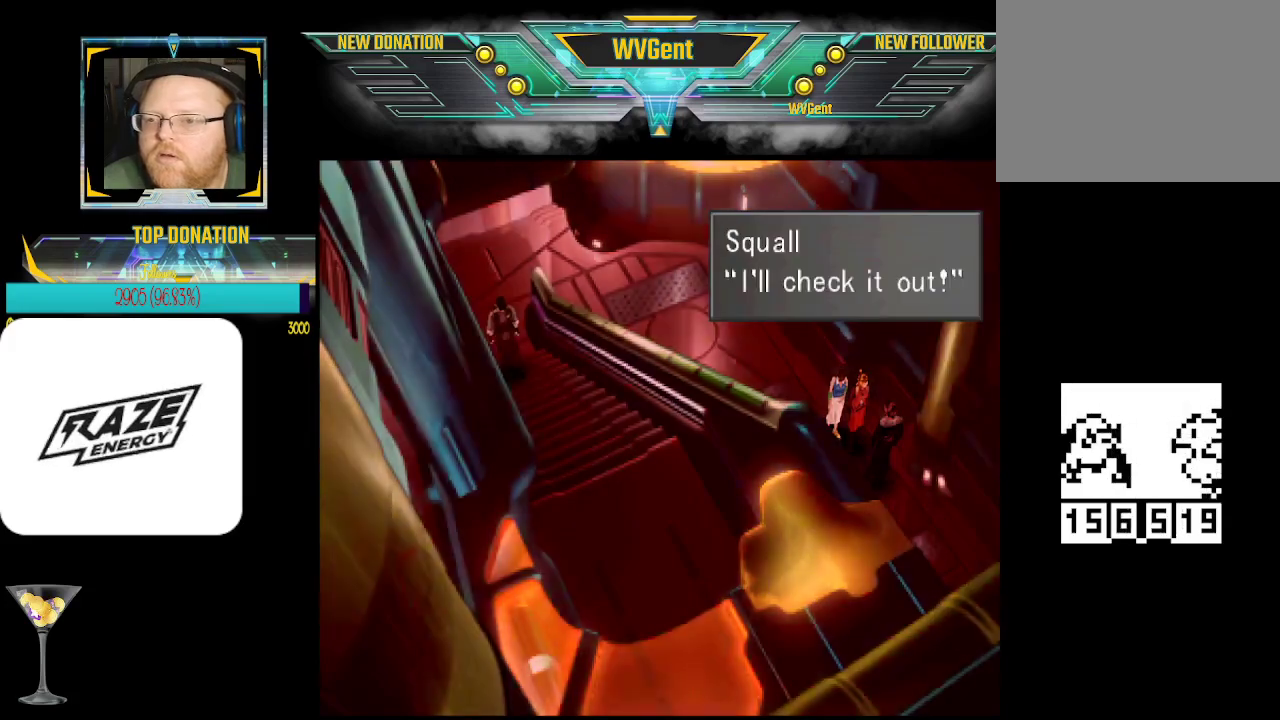
{"buttons": [], "left_stick": "center", "events": [[167, "CROSS", "down"], [233, "CROSS", "up"]]}
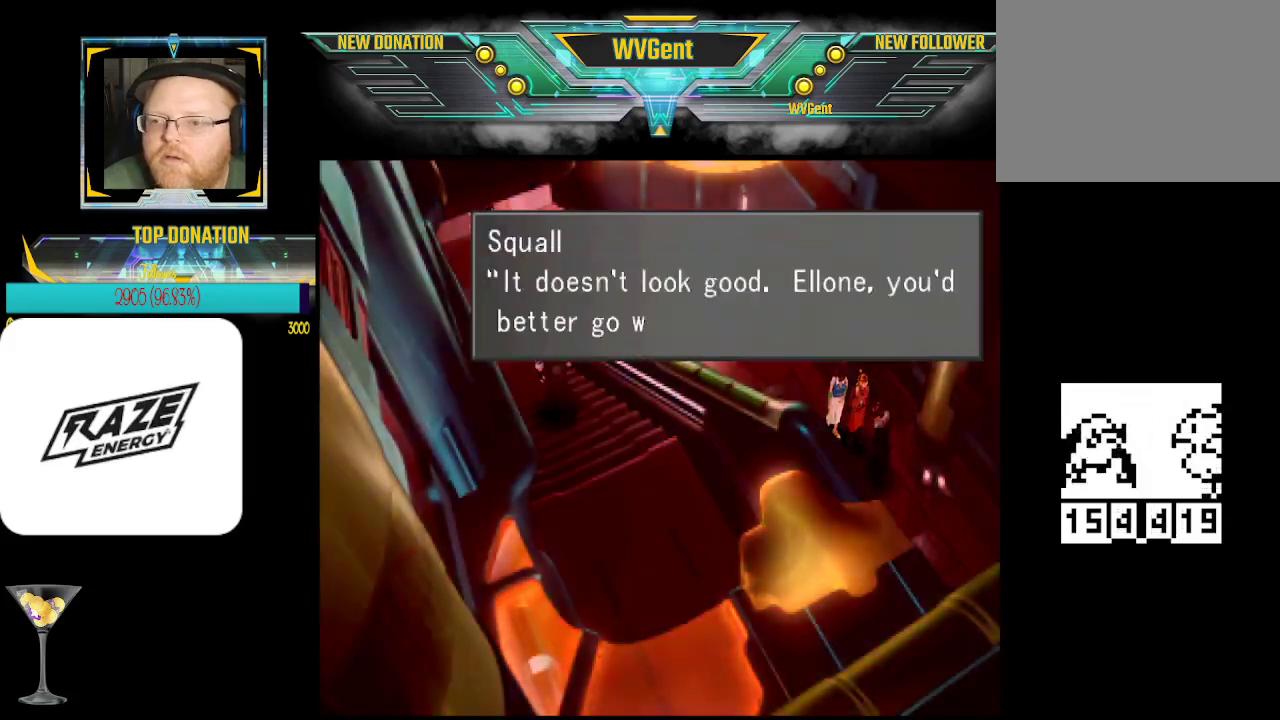
{"buttons": ["CROSS"], "left_stick": "center", "events": [[500, "CROSS", "down"]]}
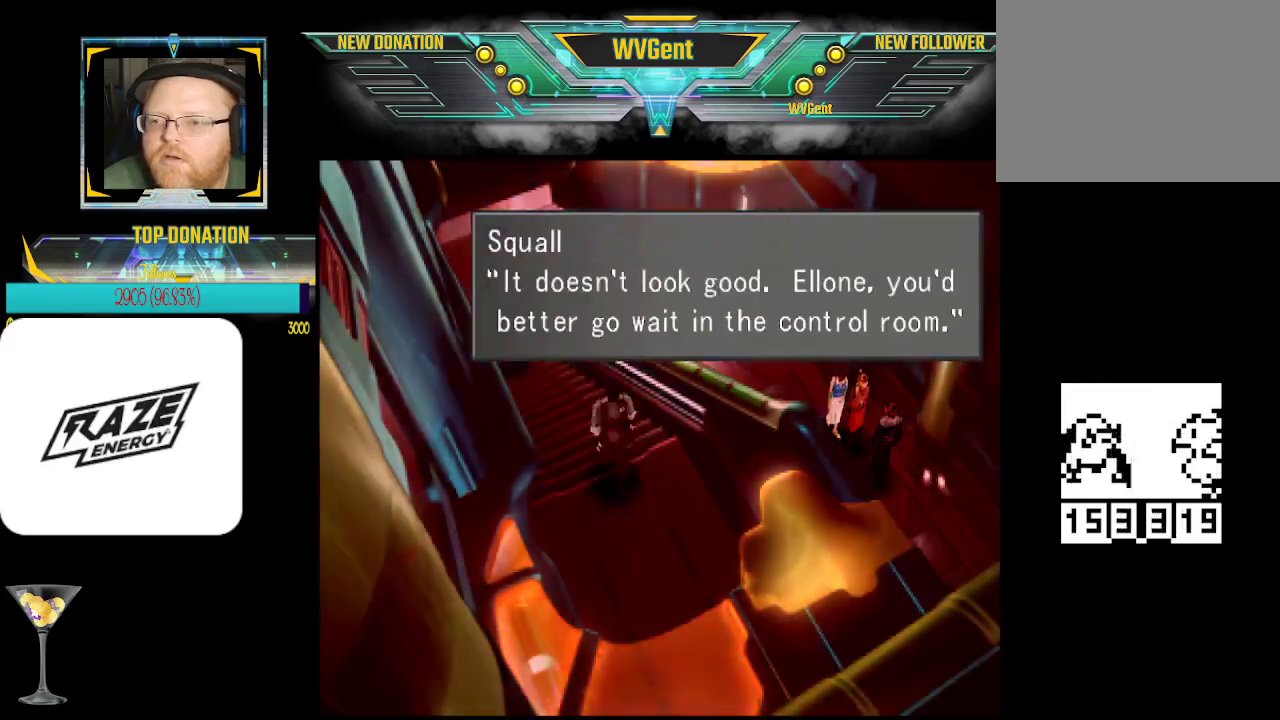
{"buttons": [], "left_stick": "center", "events": [[67, "CROSS", "up"]]}
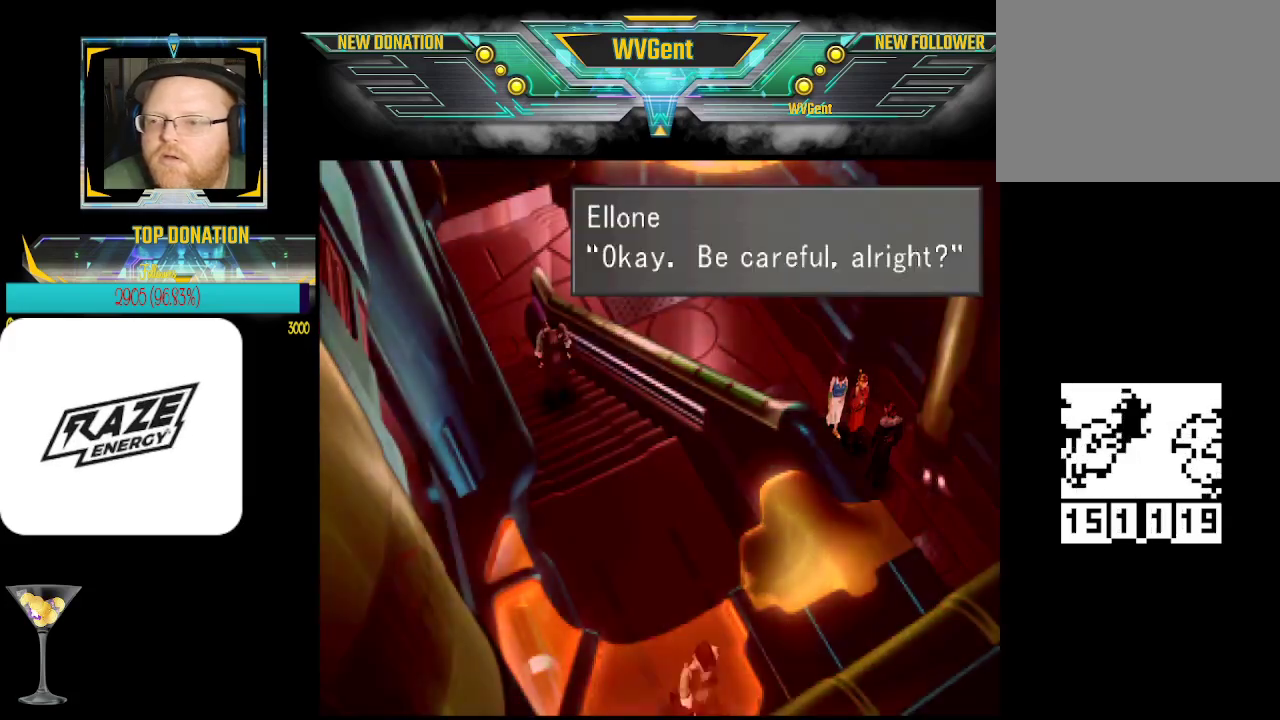
{"buttons": [], "left_stick": "center", "events": [[67, "CROSS", "down"], [200, "CROSS", "up"]]}
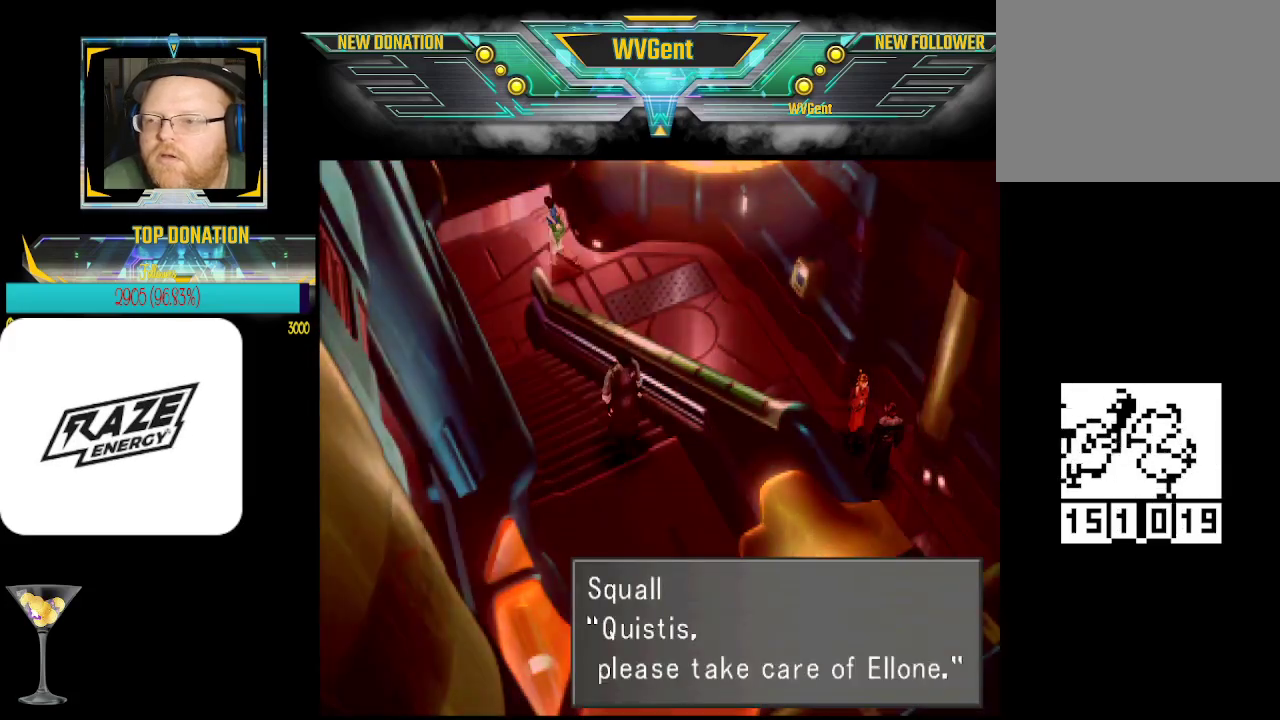
{"buttons": [], "left_stick": "center", "events": []}
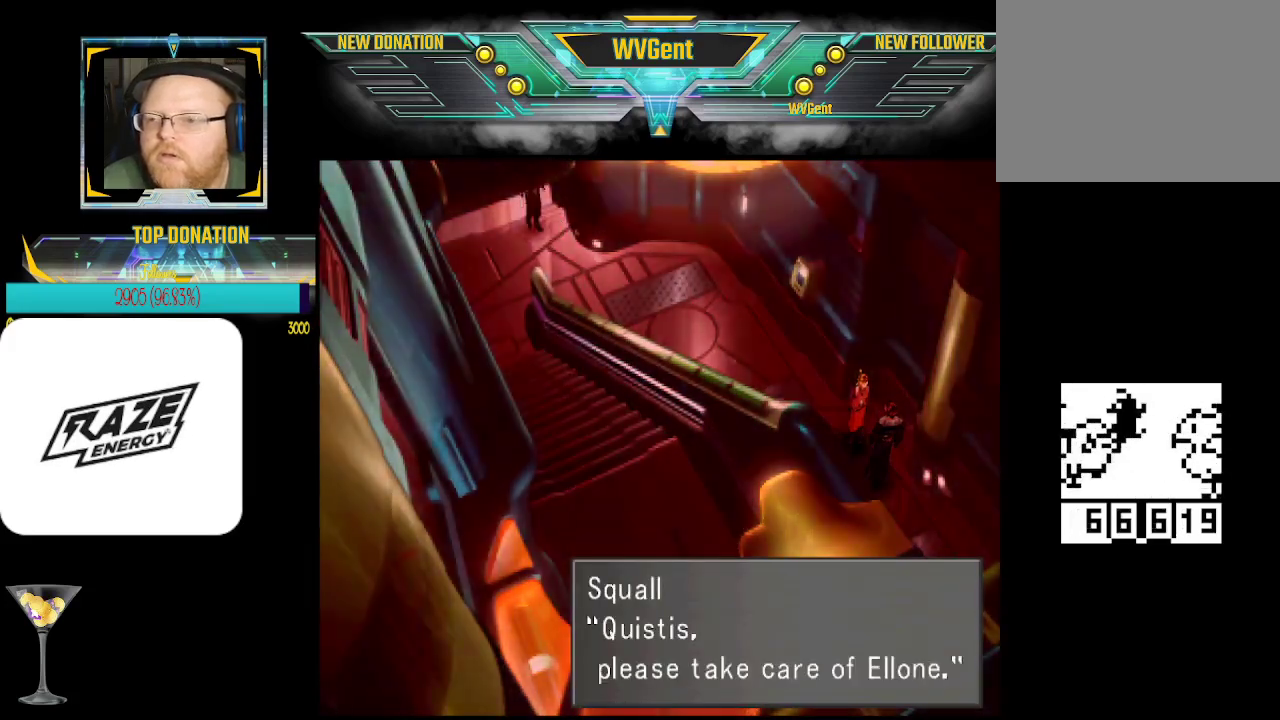
{"buttons": [], "left_stick": "center", "events": []}
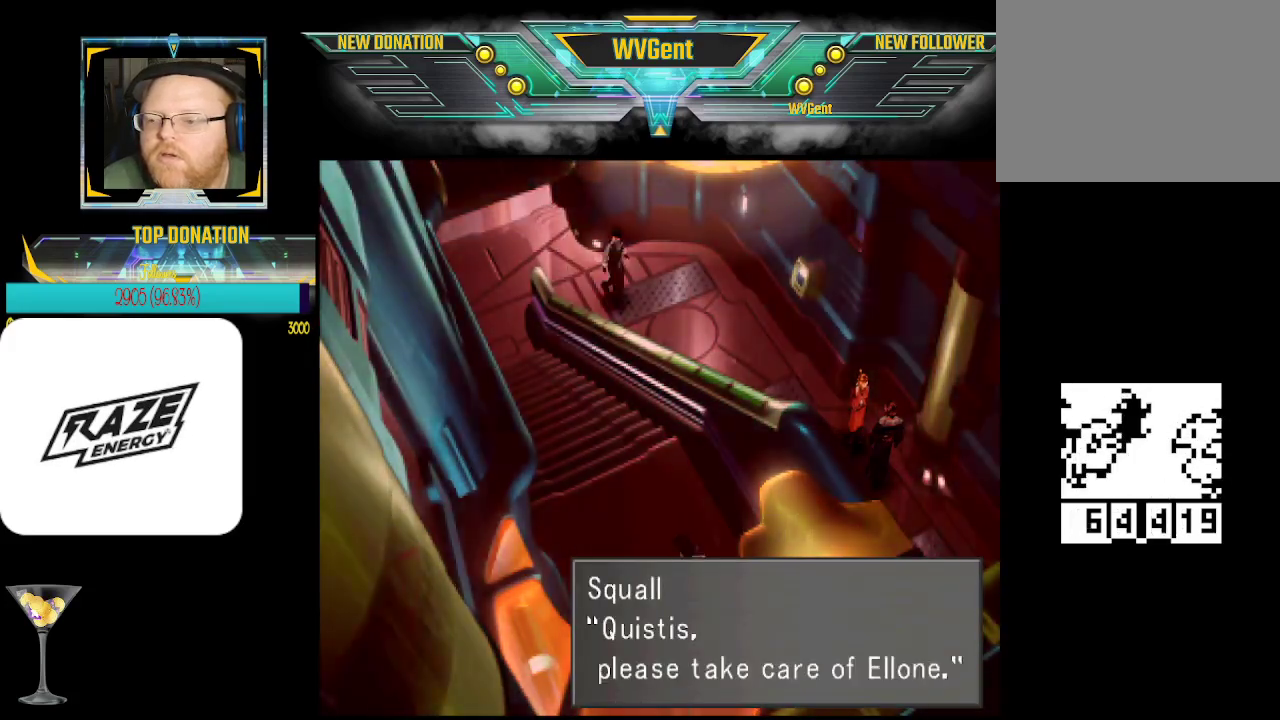
{"buttons": [], "left_stick": "center", "events": [[167, "CROSS", "down"], [300, "CROSS", "up"]]}
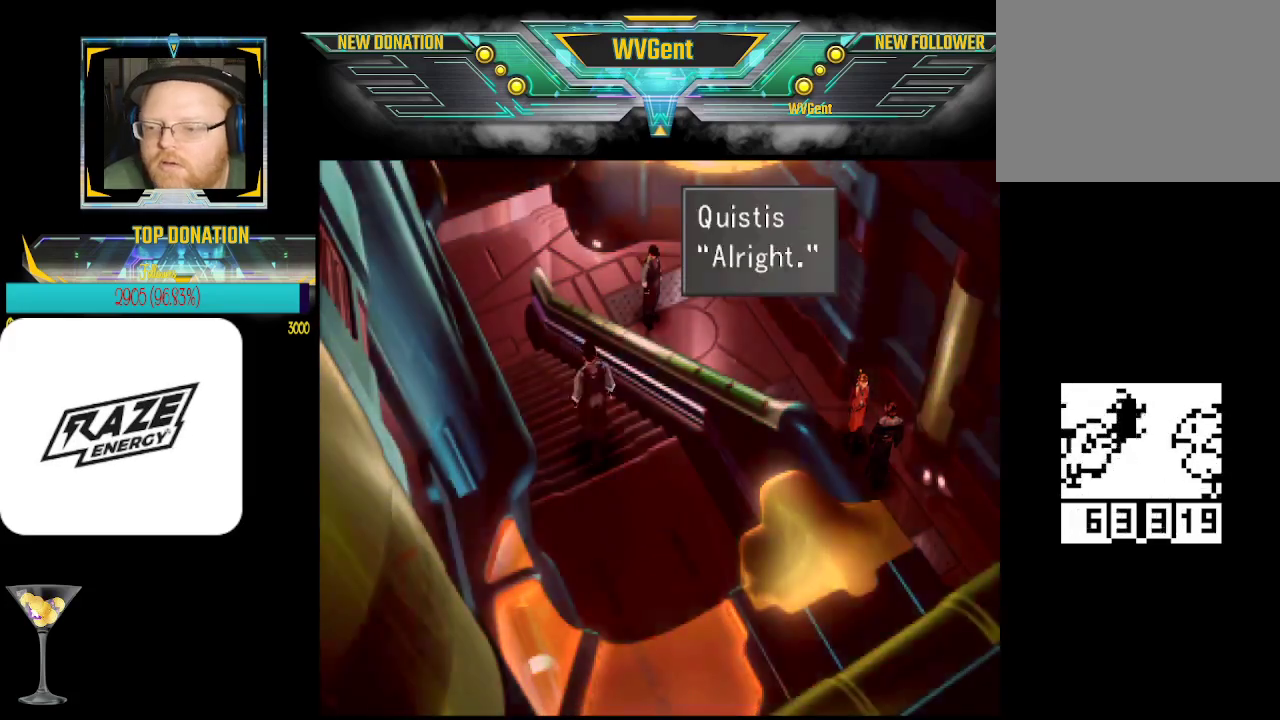
{"buttons": [], "left_stick": "center", "events": [[300, "CROSS", "down"], [400, "CROSS", "up"]]}
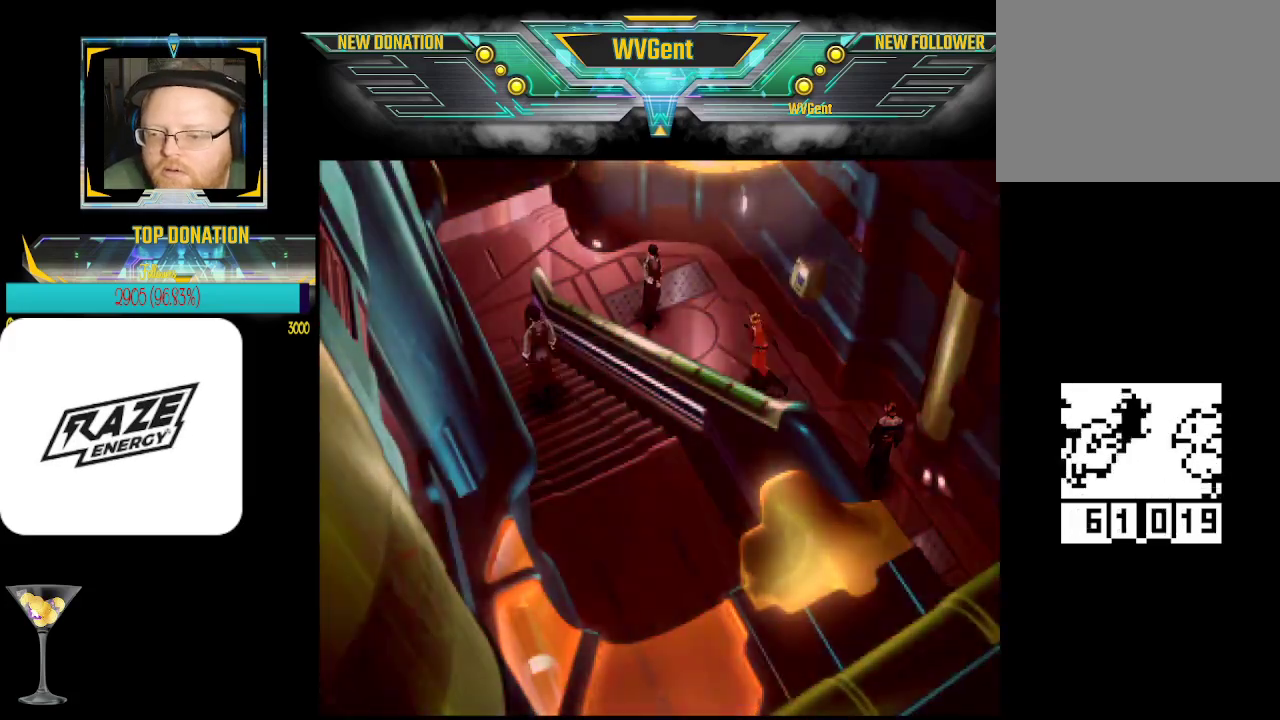
{"buttons": [], "left_stick": "down-right", "events": [[333, "left_stick", "down-right"]]}
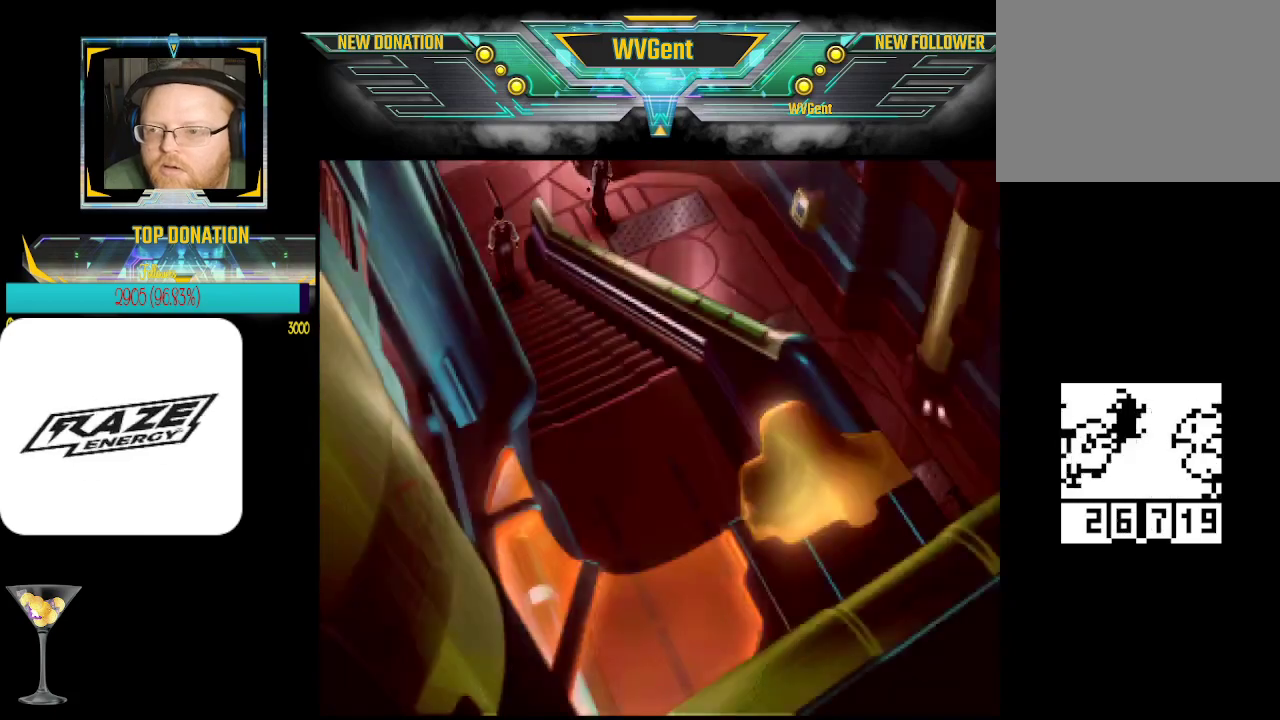
{"buttons": [], "left_stick": "center", "events": [[200, "left_stick", "down"], [333, "left_stick", "center"]]}
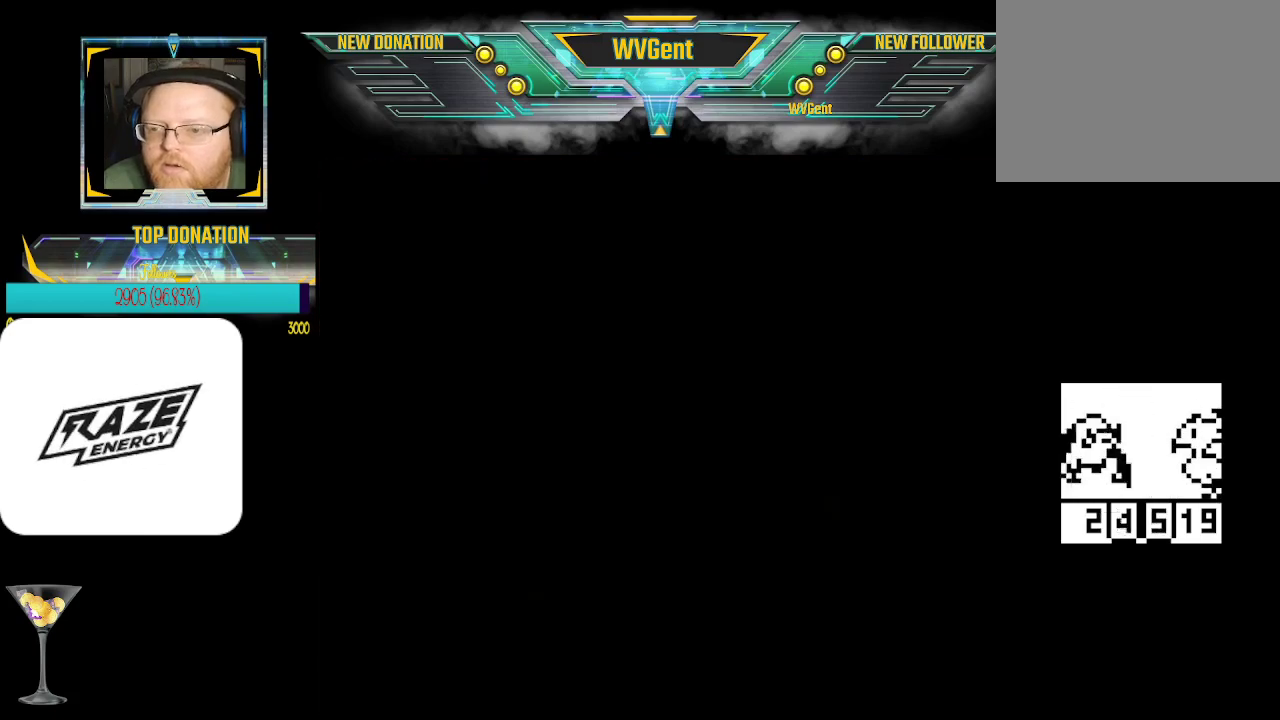
{"buttons": [], "left_stick": "center", "events": []}
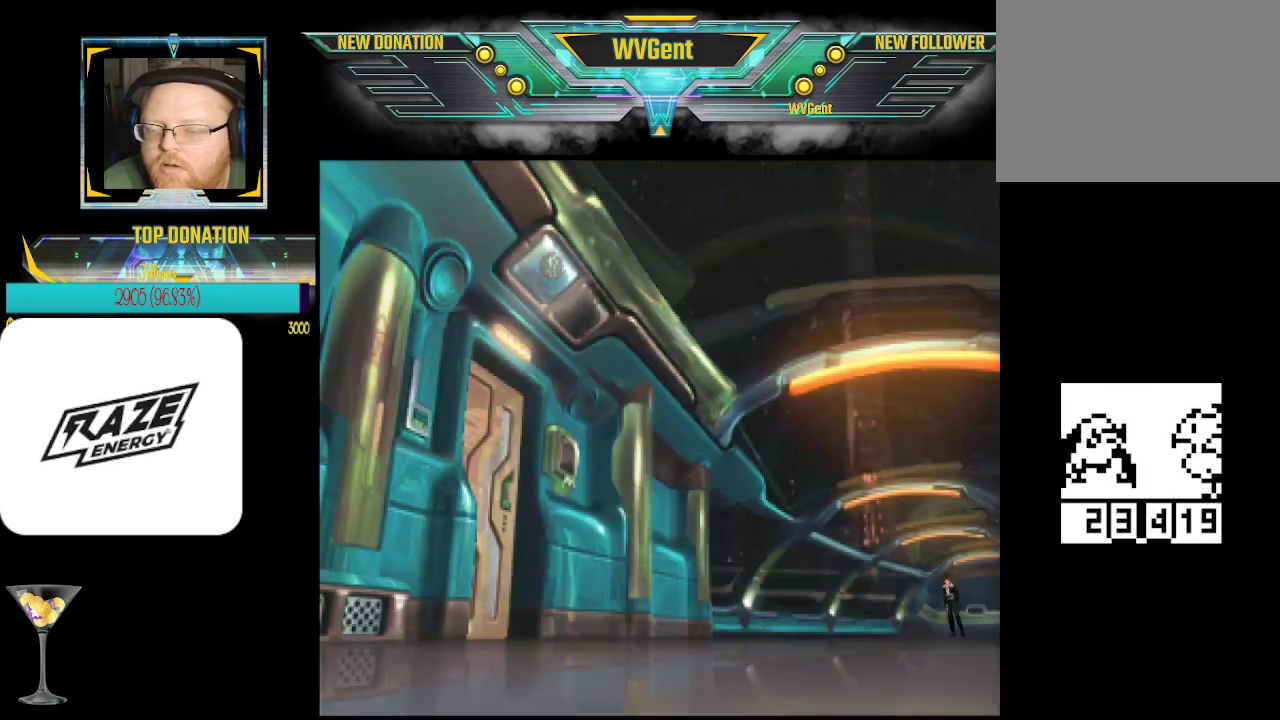
{"buttons": [], "left_stick": "center", "events": []}
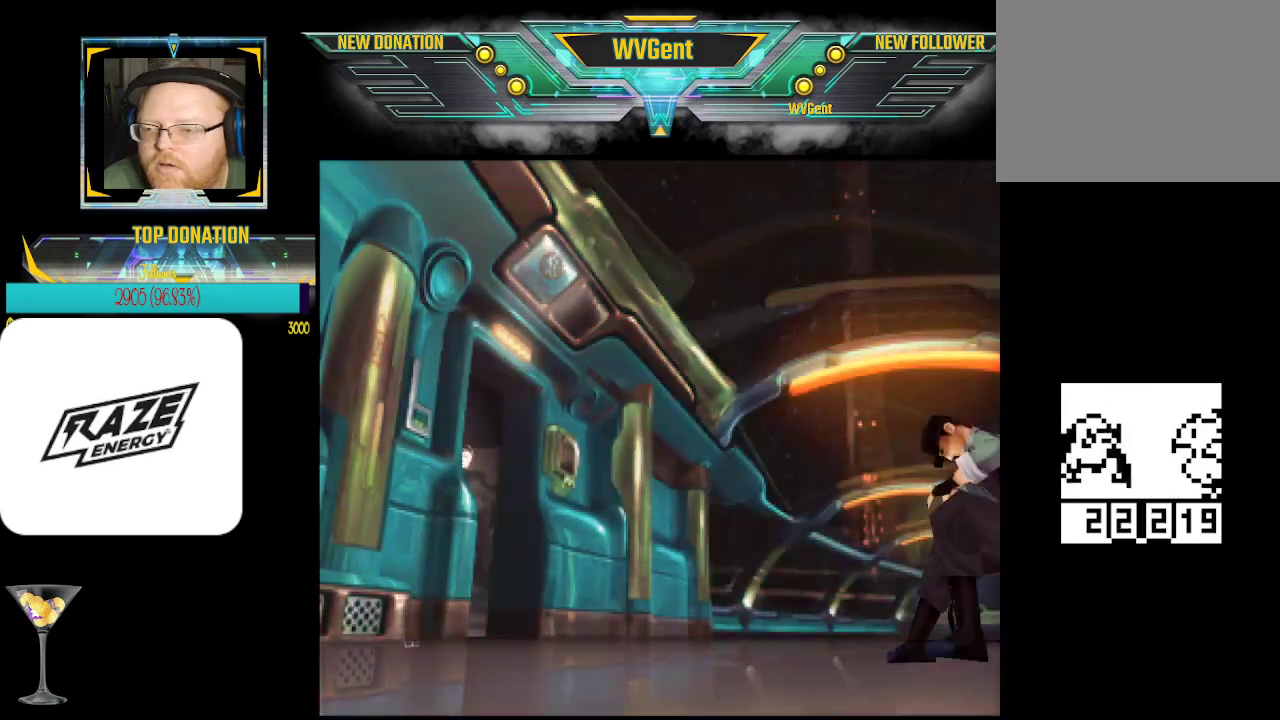
{"buttons": [], "left_stick": "center", "events": [[133, "left_stick", "down"], [200, "left_stick", "down-left"], [467, "left_stick", "center"]]}
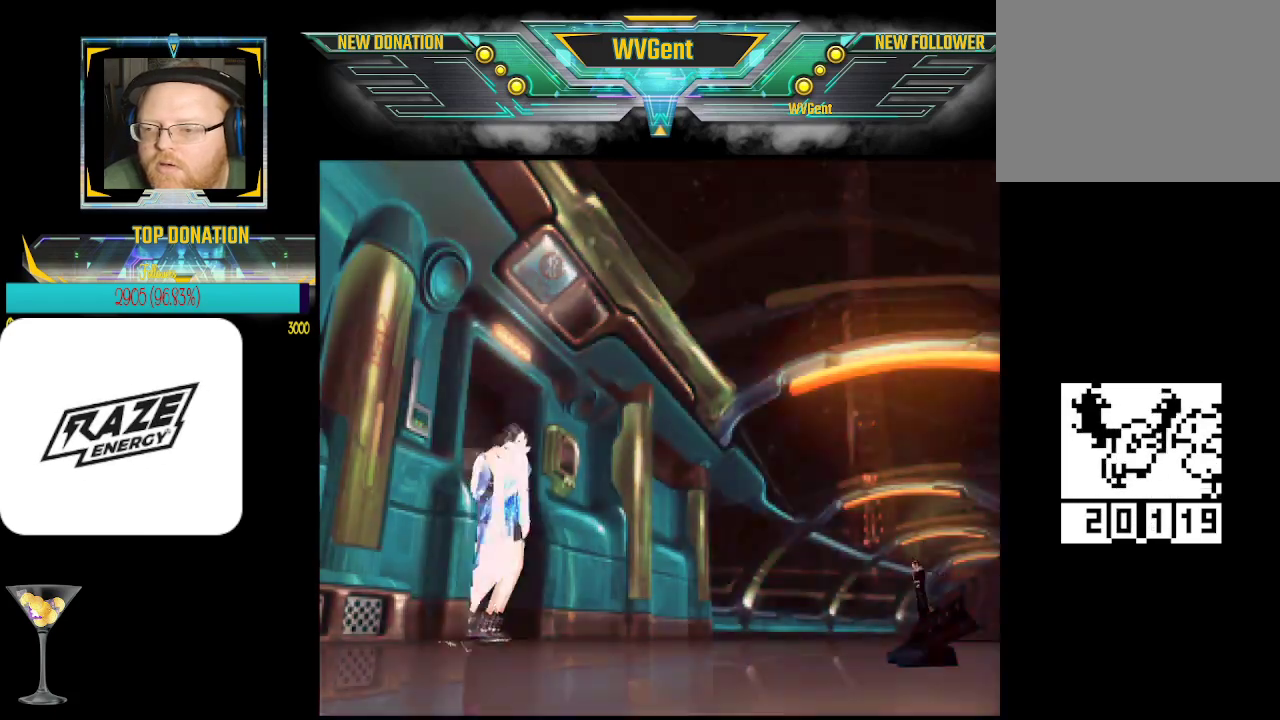
{"buttons": [], "left_stick": "down", "events": [[333, "left_stick", "down"]]}
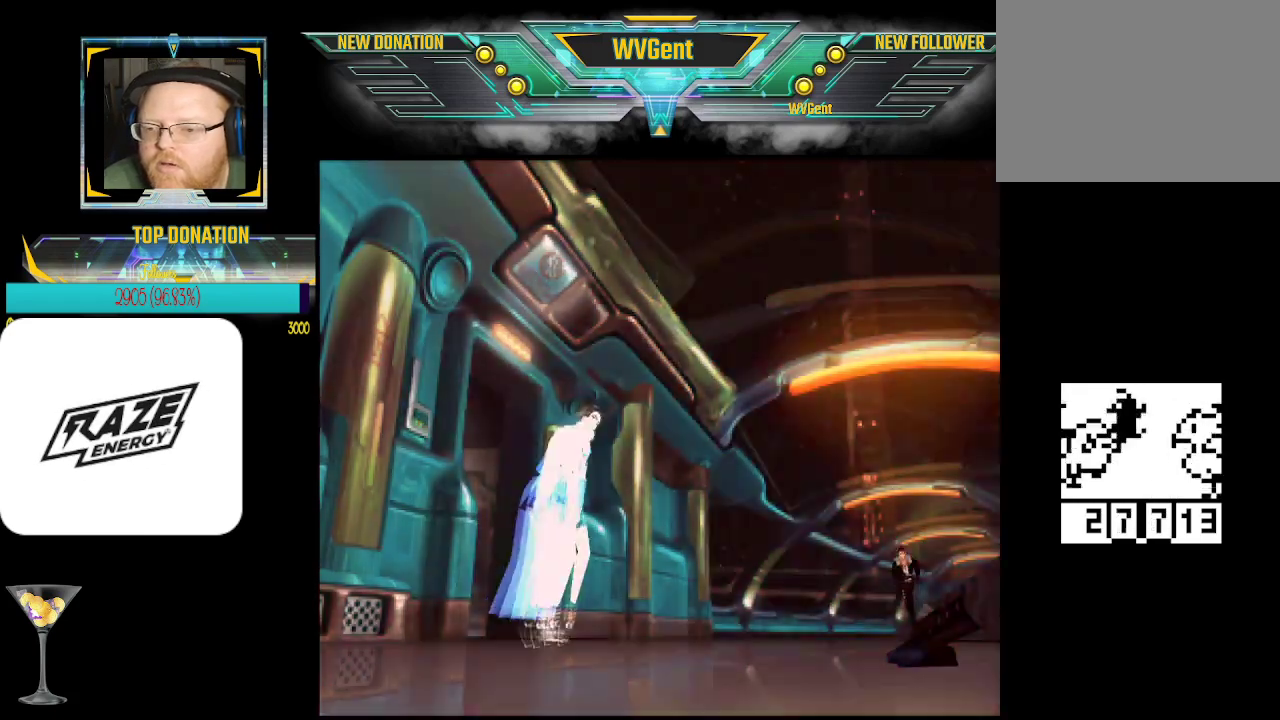
{"buttons": [], "left_stick": "center", "events": [[333, "left_stick", "center"]]}
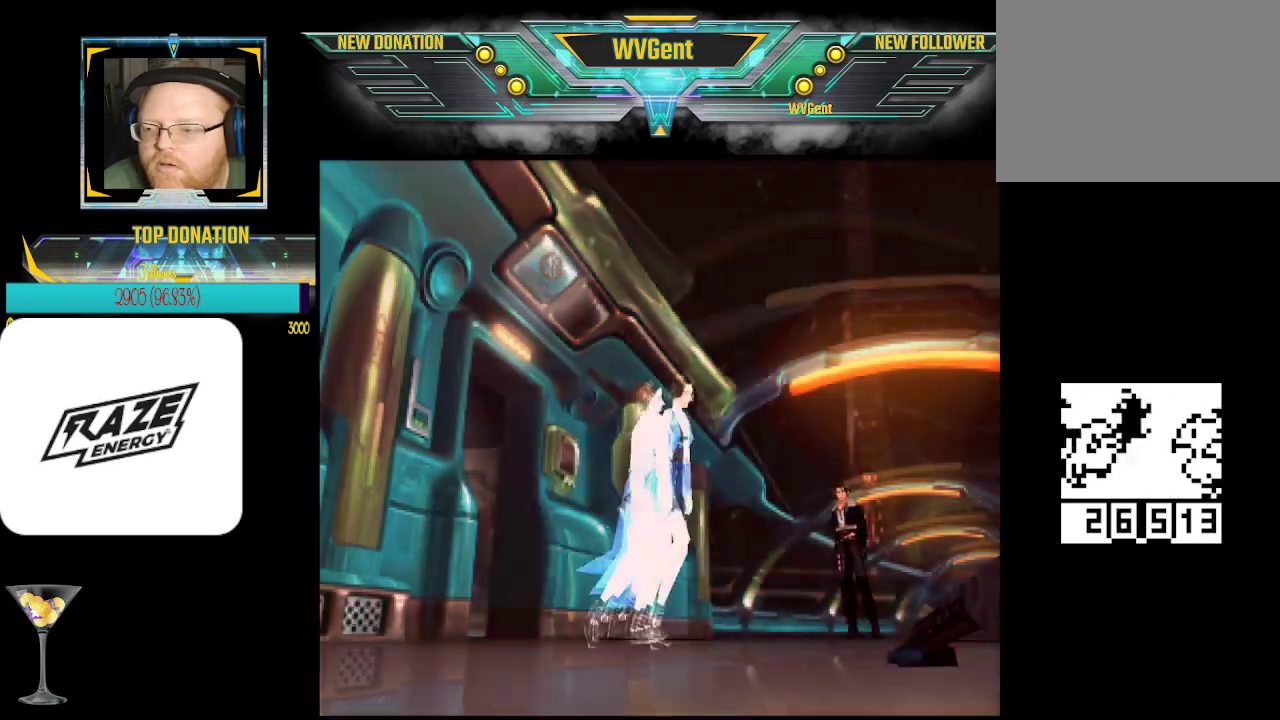
{"buttons": [], "left_stick": "center", "events": [[167, "left_stick", "down"], [267, "left_stick", "center"]]}
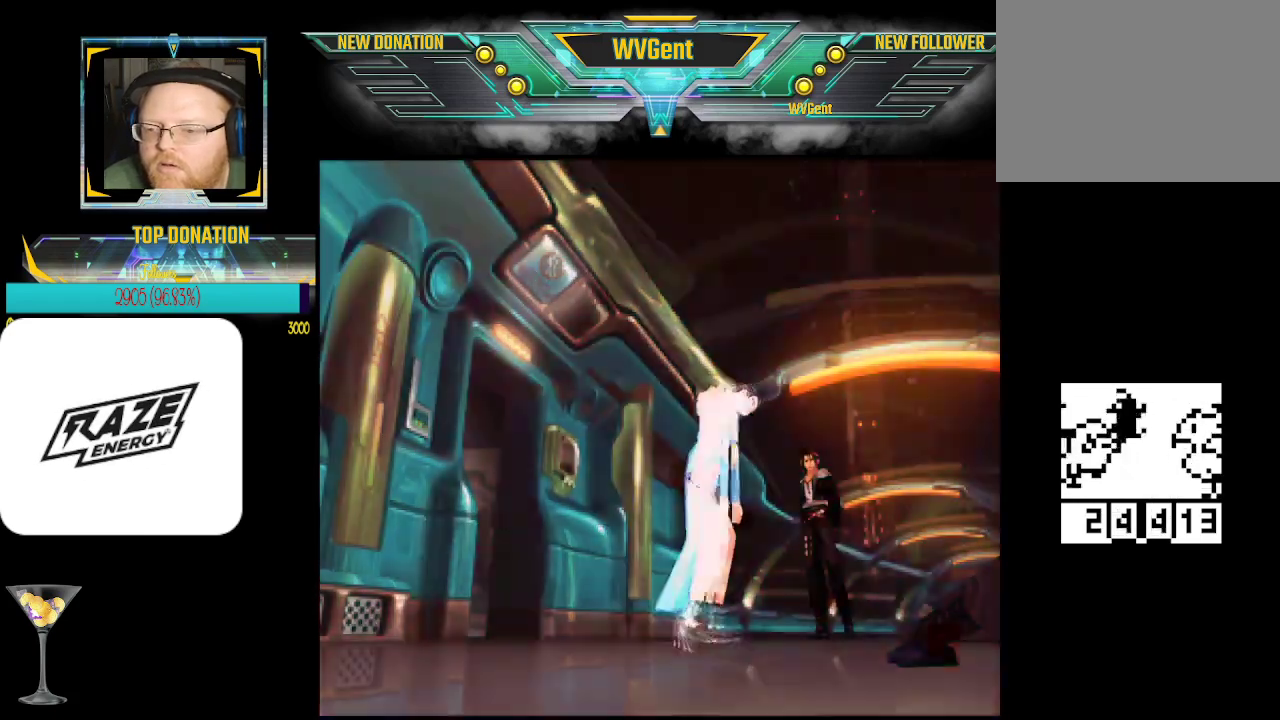
{"buttons": [], "left_stick": "center", "events": [[33, "left_stick", "down"], [200, "left_stick", "down-right"], [333, "left_stick", "center"]]}
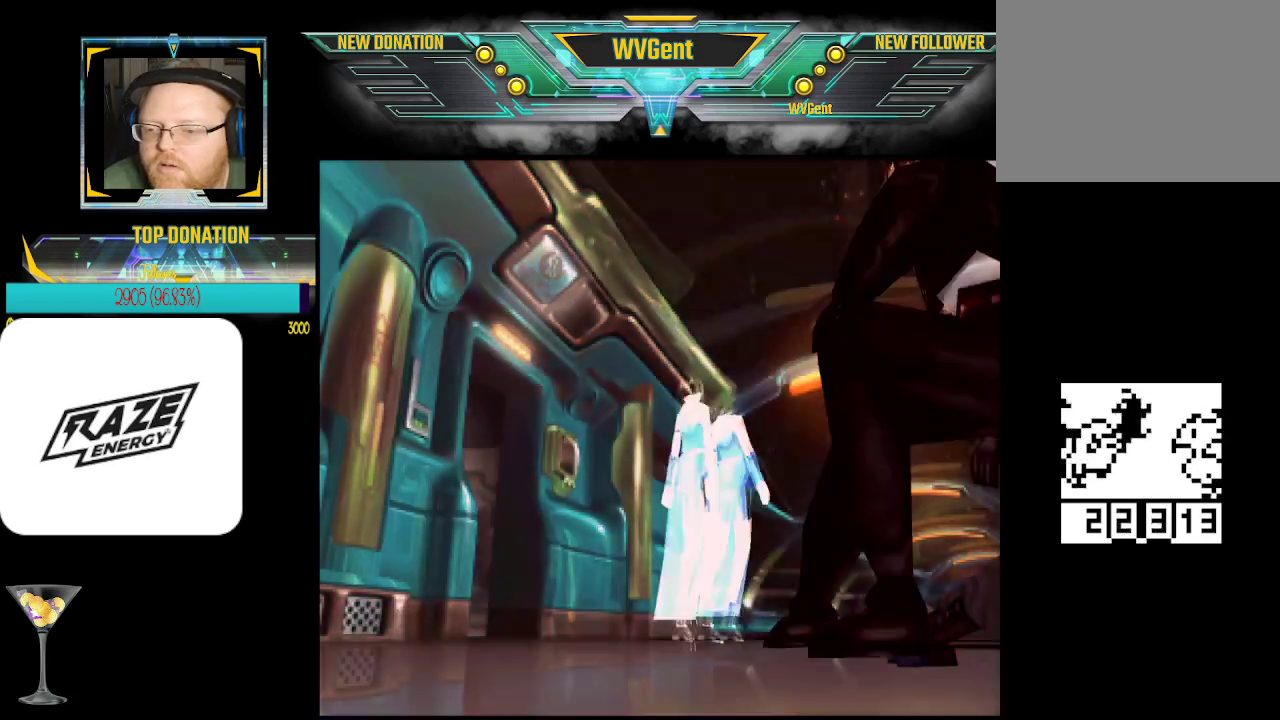
{"buttons": ["CROSS"], "left_stick": "center", "events": [[300, "left_stick", "up"], [400, "CROSS", "down"], [400, "left_stick", "center"]]}
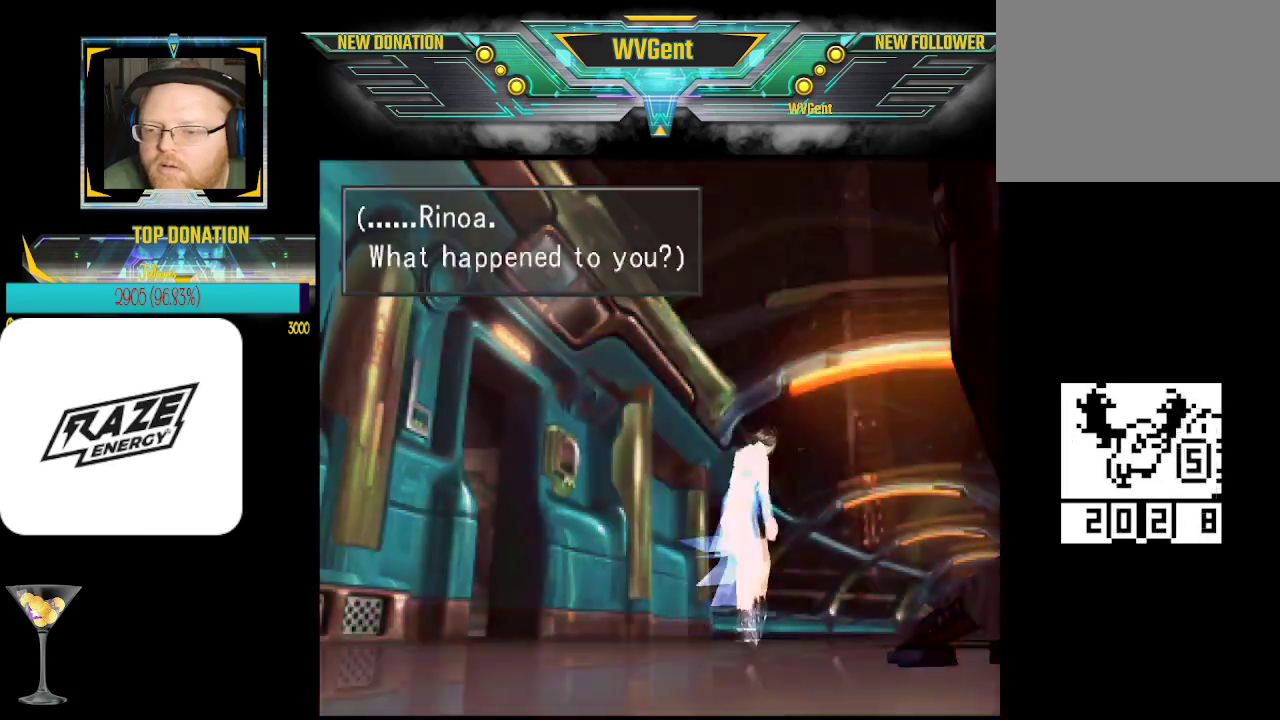
{"buttons": [], "left_stick": "center", "events": [[67, "CROSS", "up"]]}
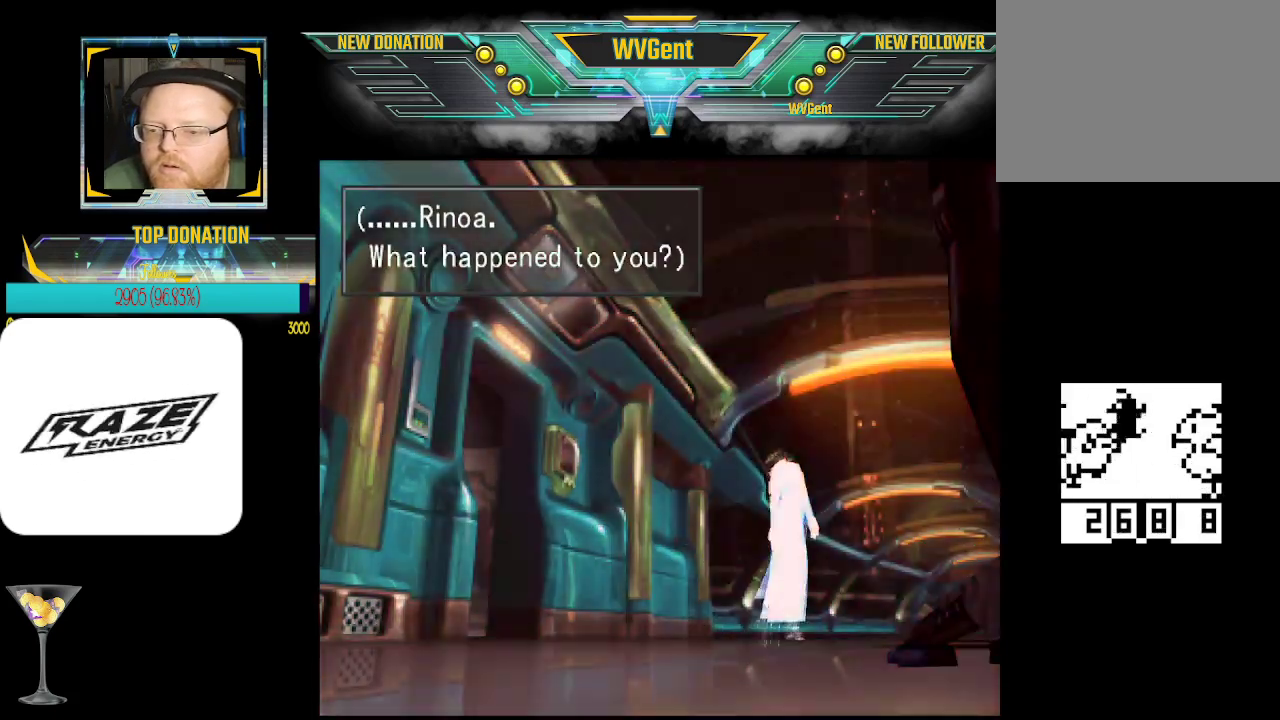
{"buttons": ["CROSS"], "left_stick": "center", "events": [[467, "CROSS", "down"]]}
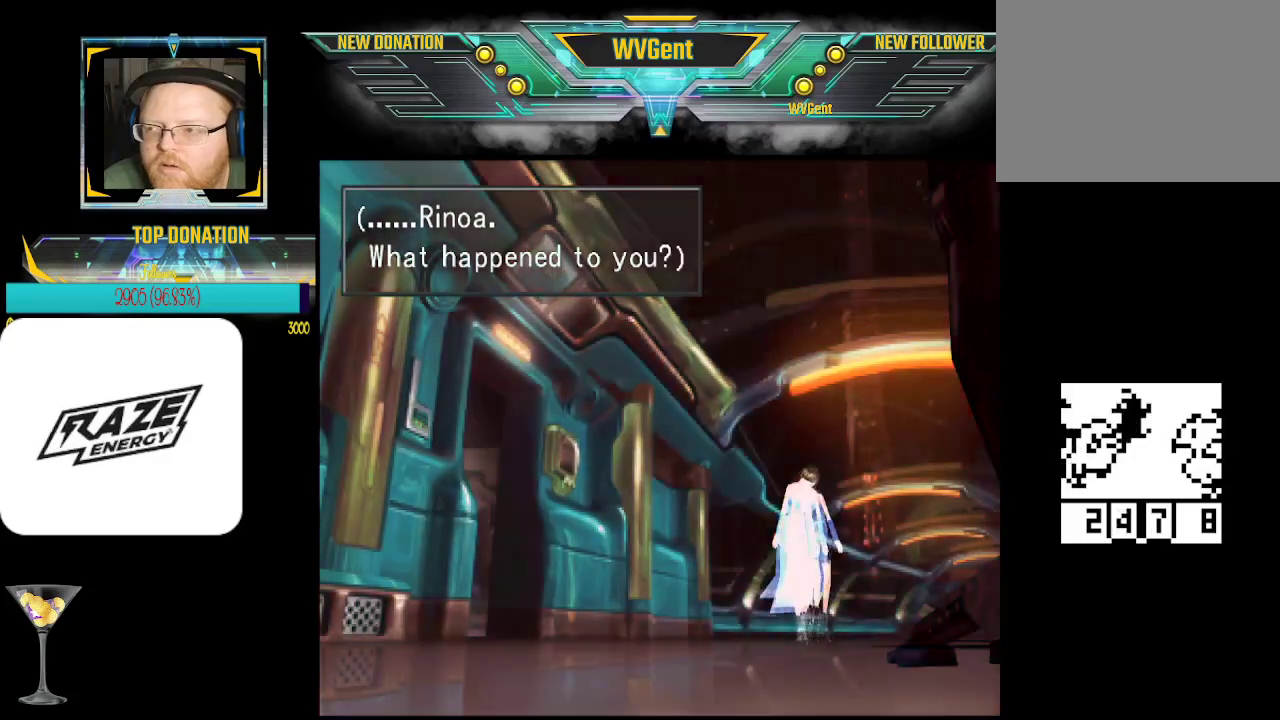
{"buttons": [], "left_stick": "center", "events": [[100, "CROSS", "up"], [267, "left_stick", "up"], [467, "left_stick", "center"]]}
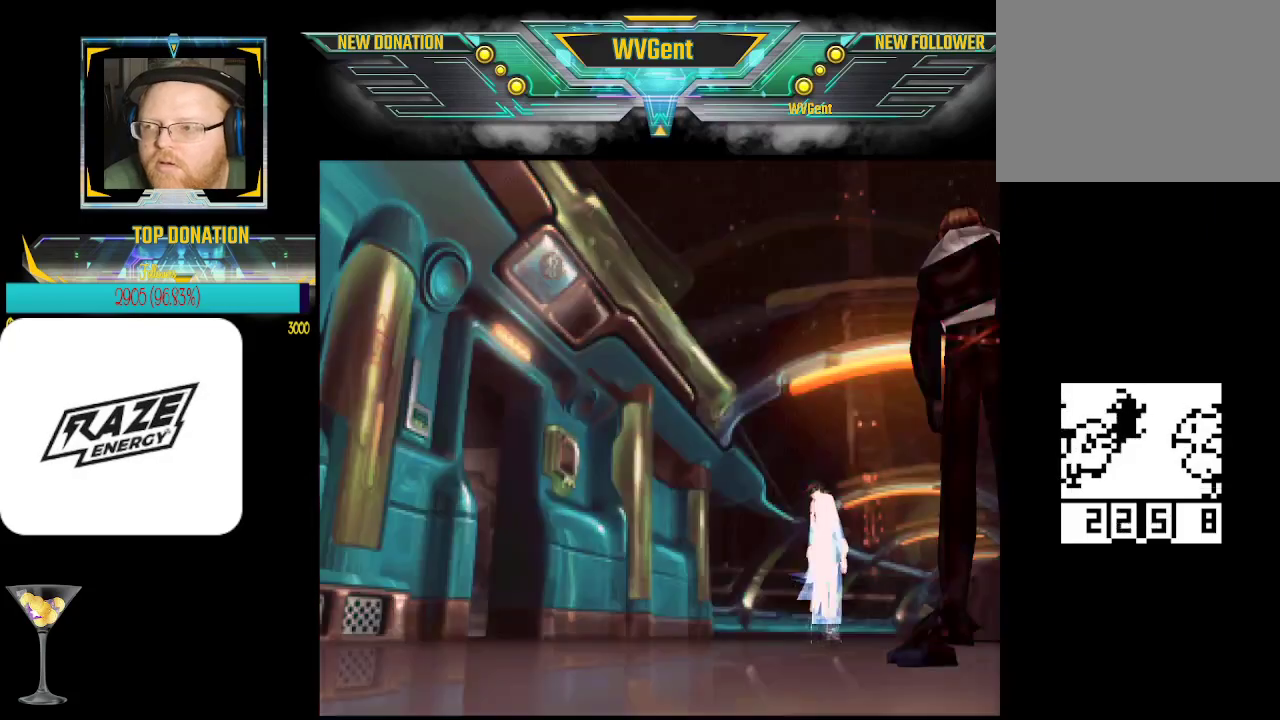
{"buttons": [], "left_stick": "up", "events": [[67, "CROSS", "down"], [233, "CROSS", "up"], [500, "left_stick", "up"]]}
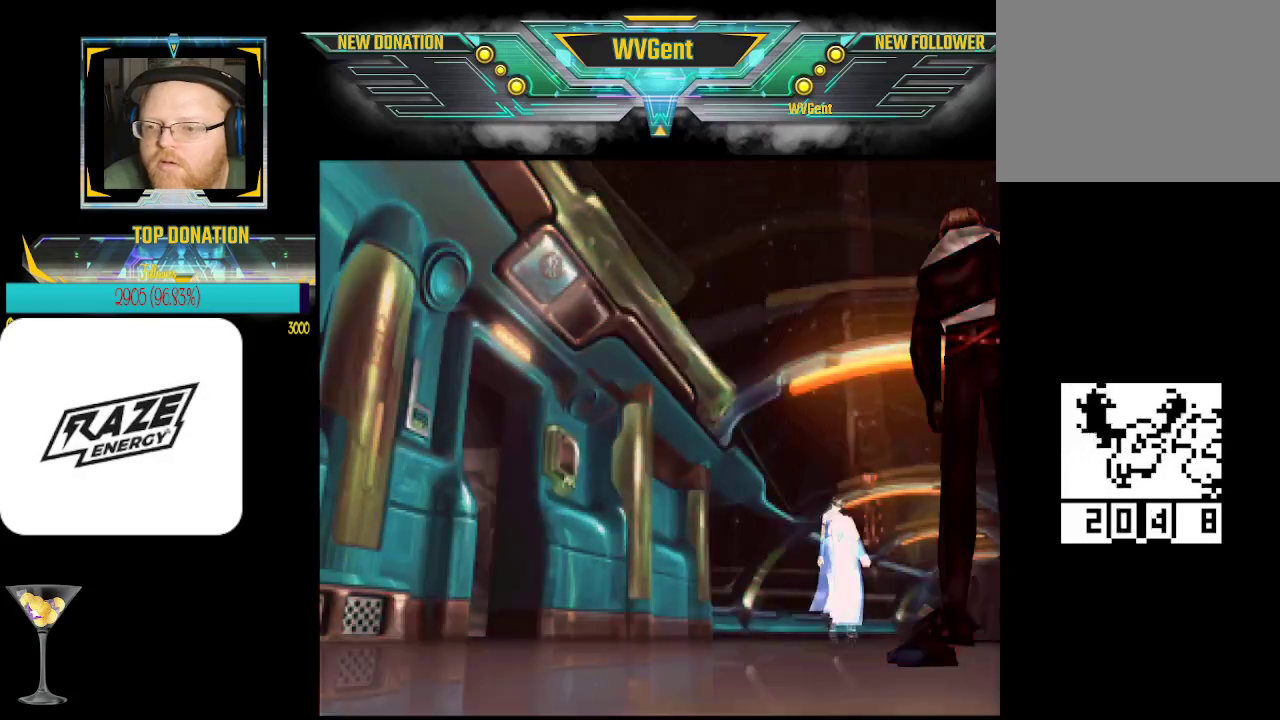
{"buttons": [], "left_stick": "center", "events": [[100, "CROSS", "down"], [133, "left_stick", "center"], [233, "CROSS", "up"]]}
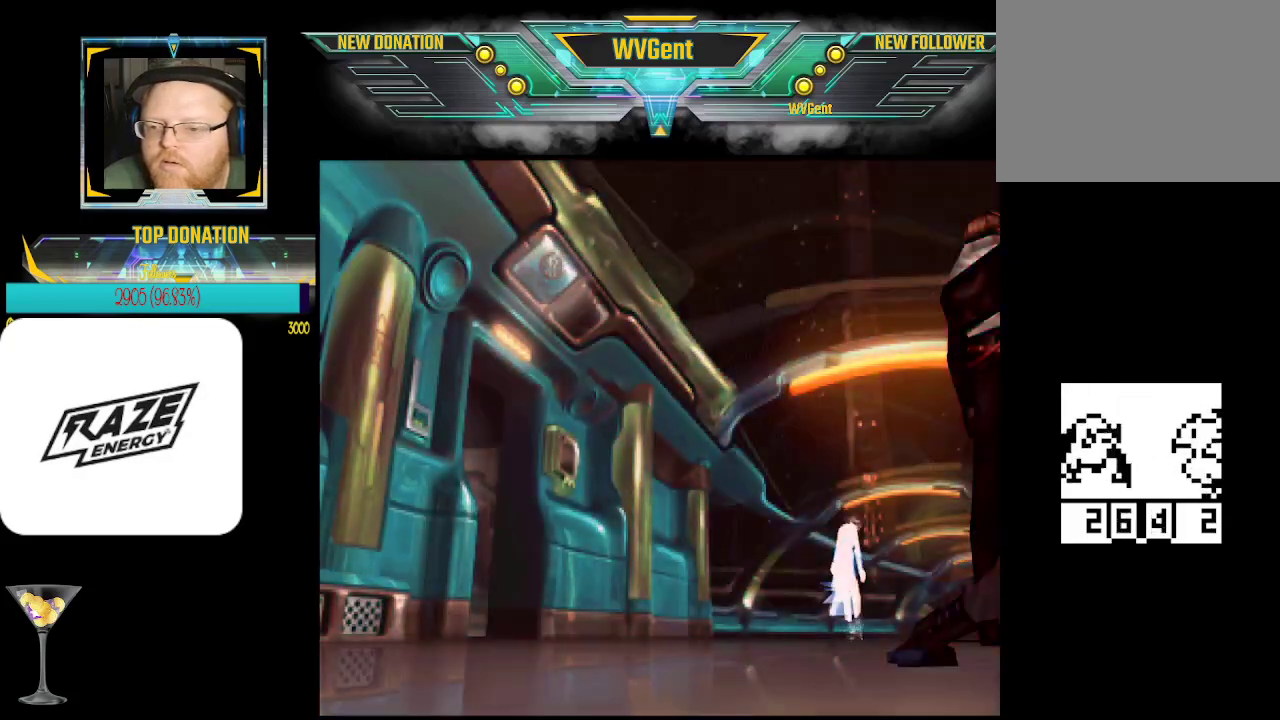
{"buttons": [], "left_stick": "up-left", "events": [[167, "left_stick", "left"], [400, "left_stick", "up"], [467, "left_stick", "up-left"]]}
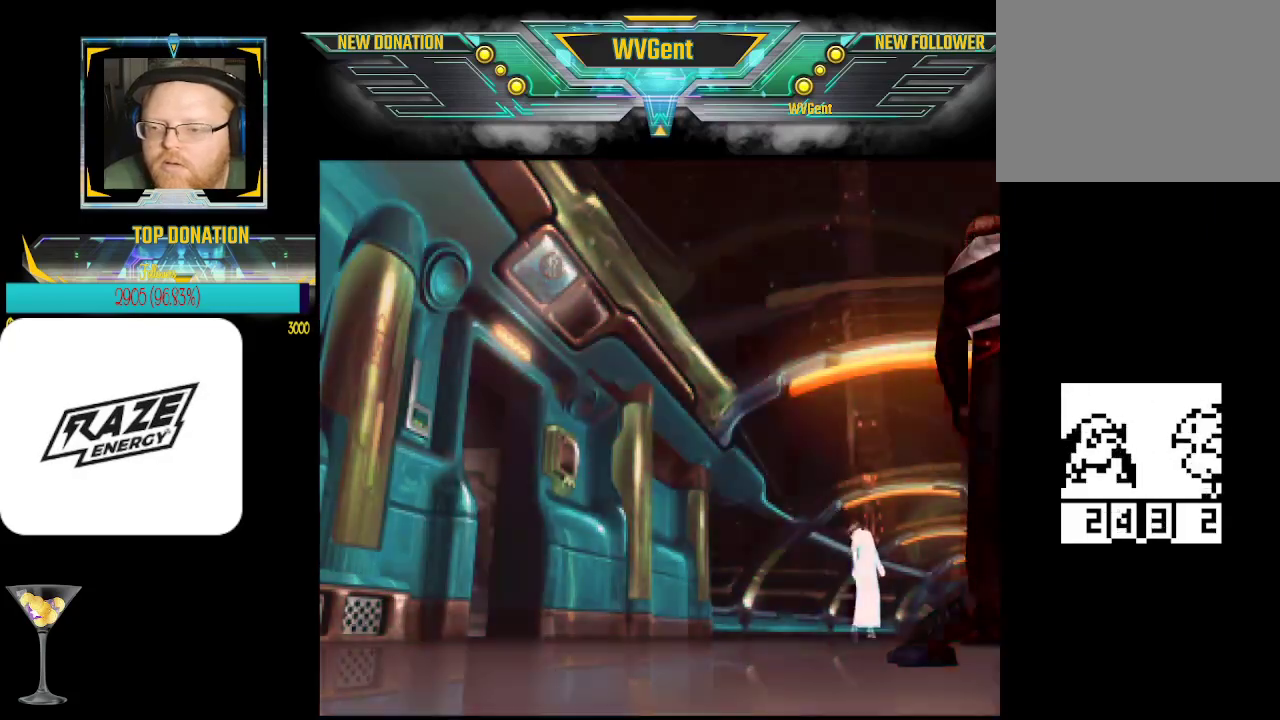
{"buttons": [], "left_stick": "center", "events": [[33, "left_stick", "left"], [200, "left_stick", "down-left"], [400, "left_stick", "center"]]}
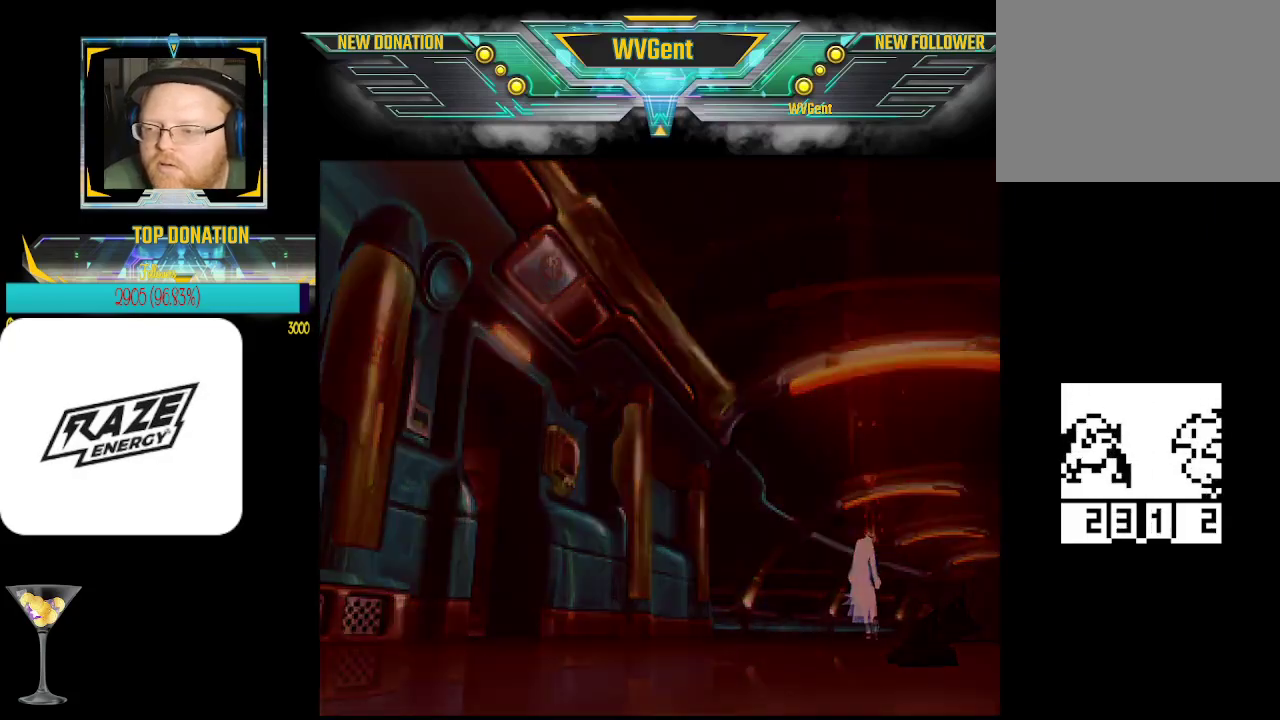
{"buttons": [], "left_stick": "center", "events": [[133, "left_stick", "up"], [433, "left_stick", "center"]]}
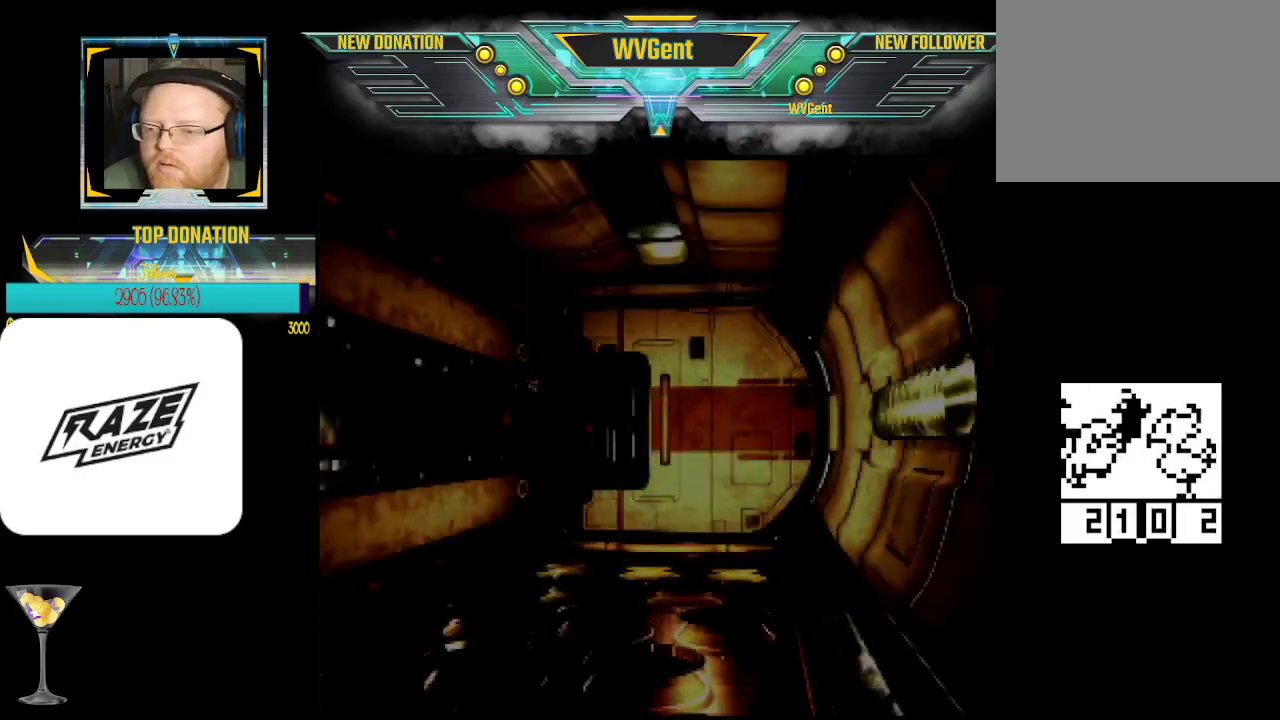
{"buttons": [], "left_stick": "center", "events": []}